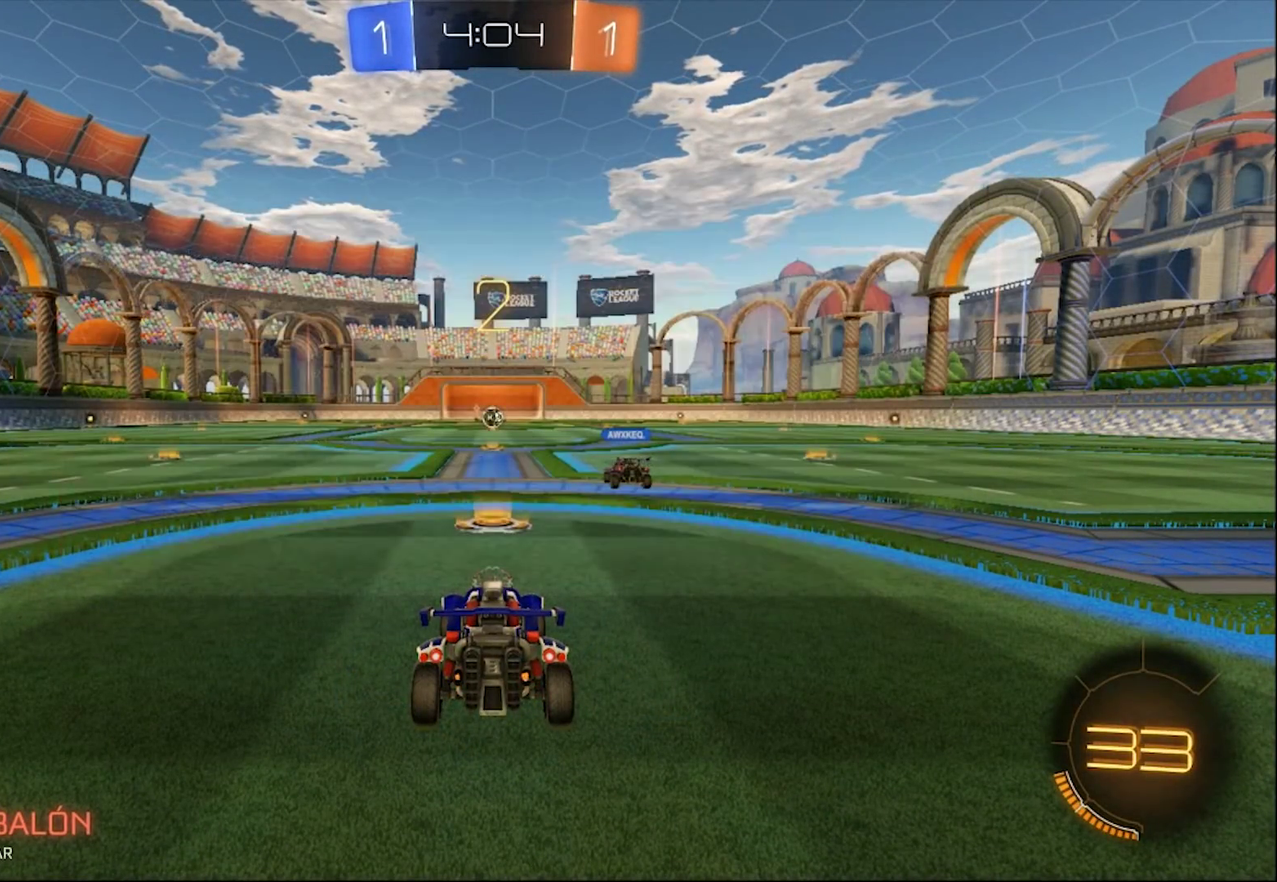
Gameplay with a controller (PlayStation layout); each line is a JSON object with the inputs held at the frame after it. "events" lists button and stick changes between this image and that frame as [ms after this image, input, new state], when the widget could be followed in between.
{"buttons": ["CIRCLE", "R2"], "left_stick": "center", "right_stick": "center", "events": []}
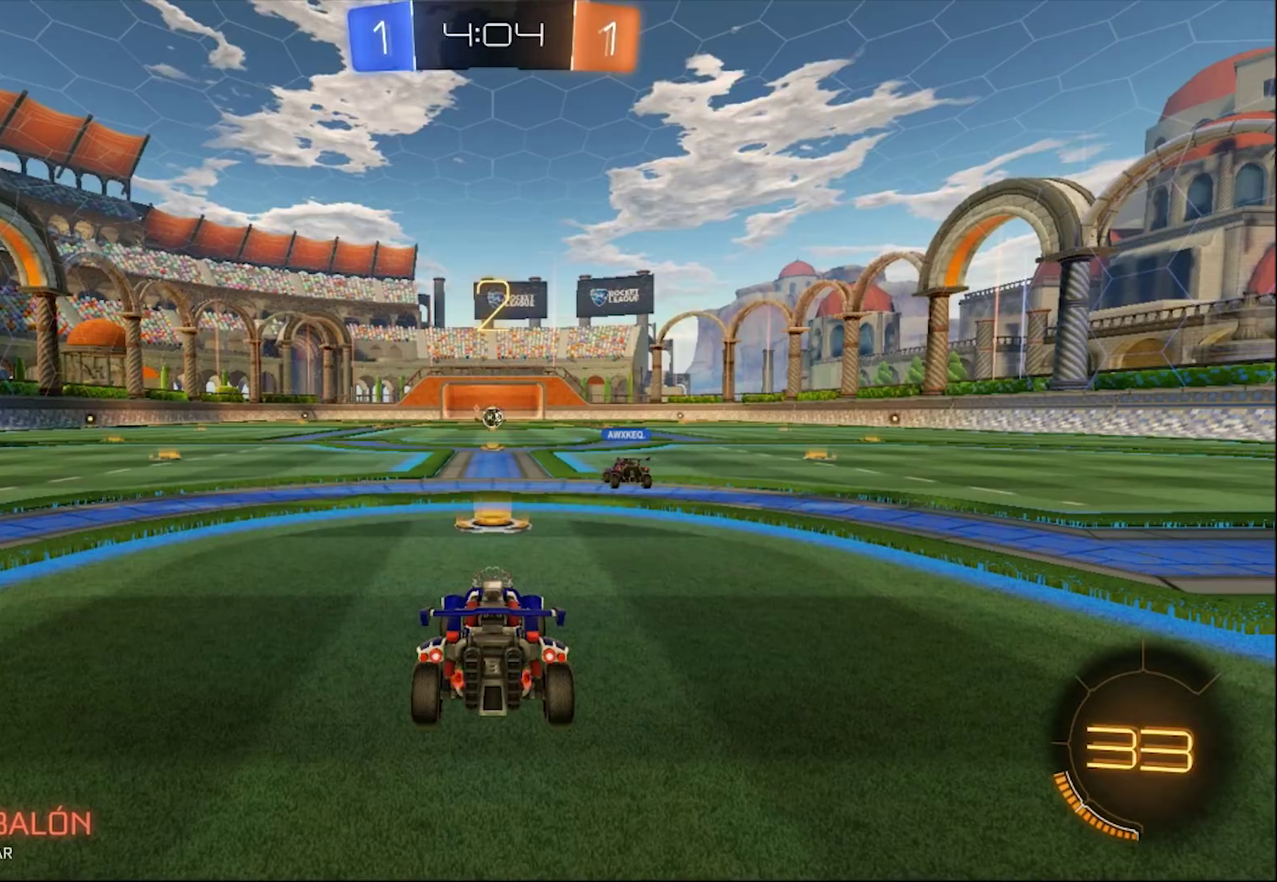
{"buttons": ["CIRCLE", "R2"], "left_stick": "center", "right_stick": "center", "events": []}
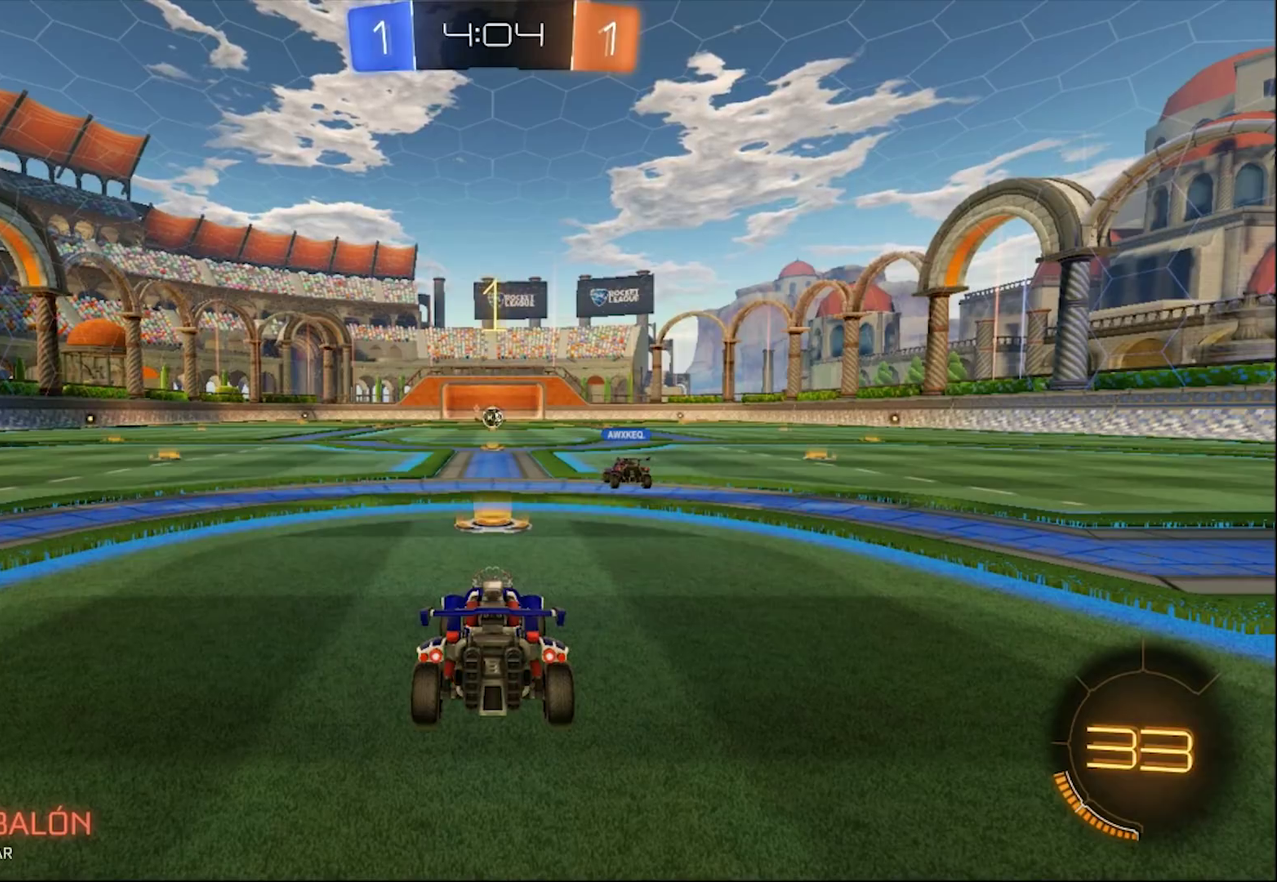
{"buttons": ["CIRCLE", "R2"], "left_stick": "center", "right_stick": "center", "events": []}
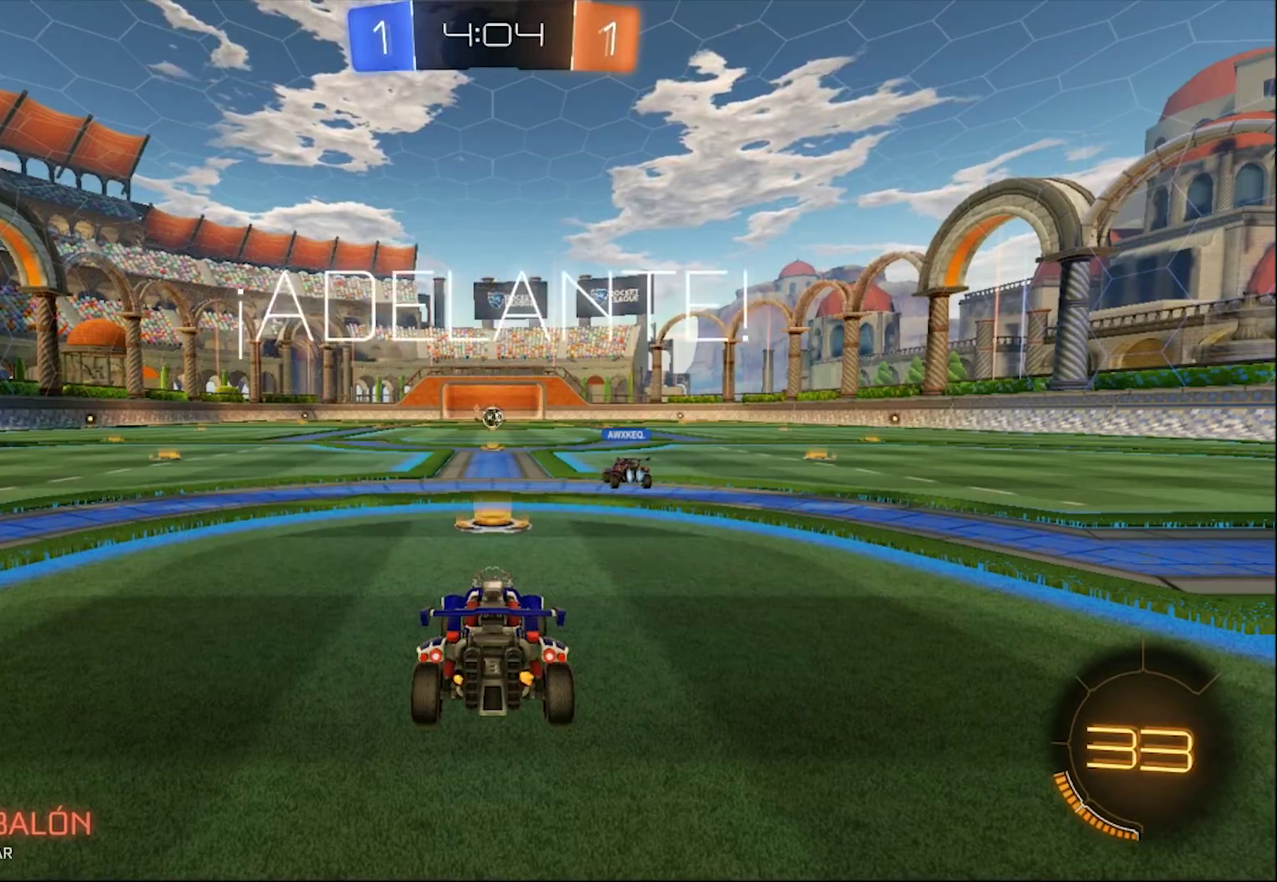
{"buttons": ["CIRCLE", "TRIANGLE", "R2"], "left_stick": "left", "right_stick": "center", "events": [[17, "left_stick", "left"], [383, "TRIANGLE", "down"]]}
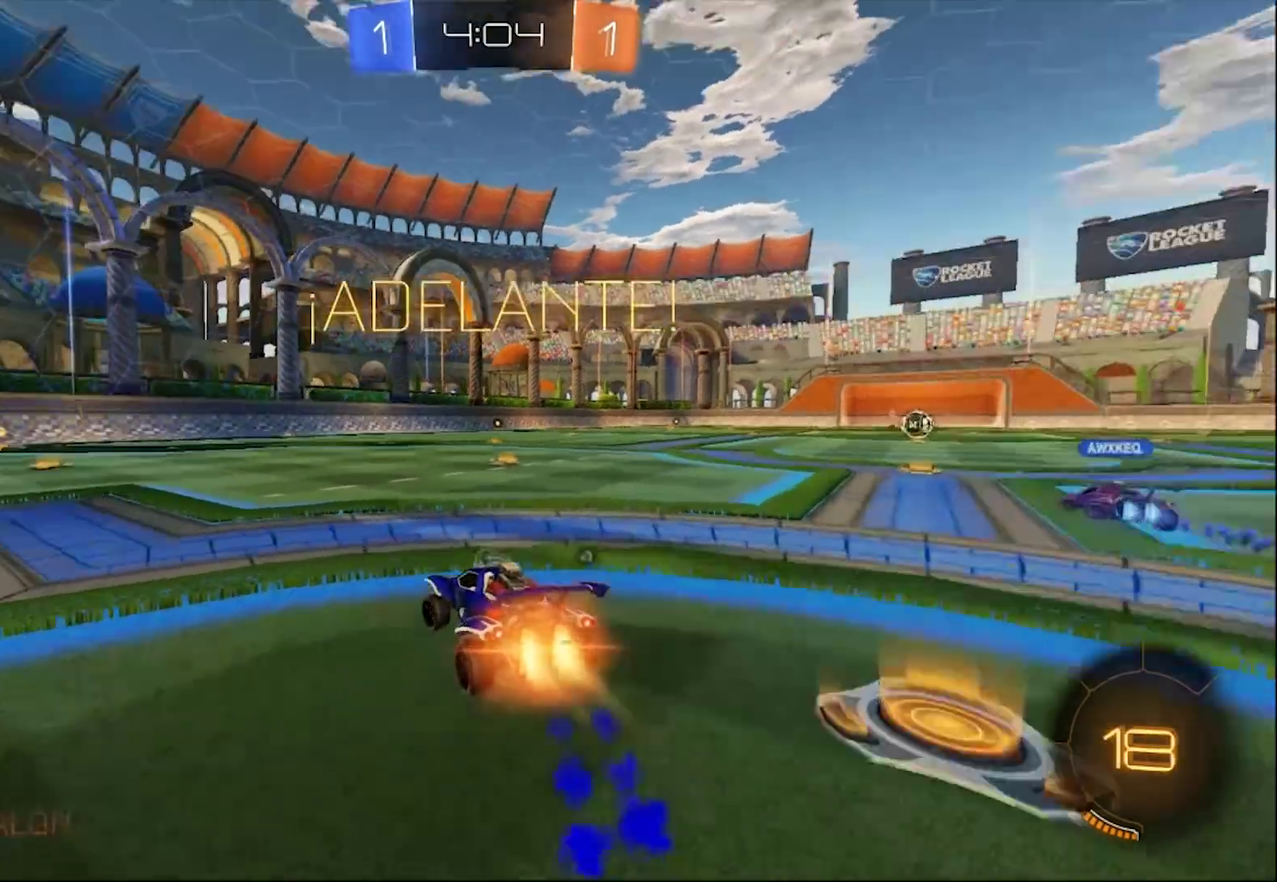
{"buttons": ["CIRCLE", "R2"], "left_stick": "center", "right_stick": "center", "events": [[17, "TRIANGLE", "up"], [150, "left_stick", "center"]]}
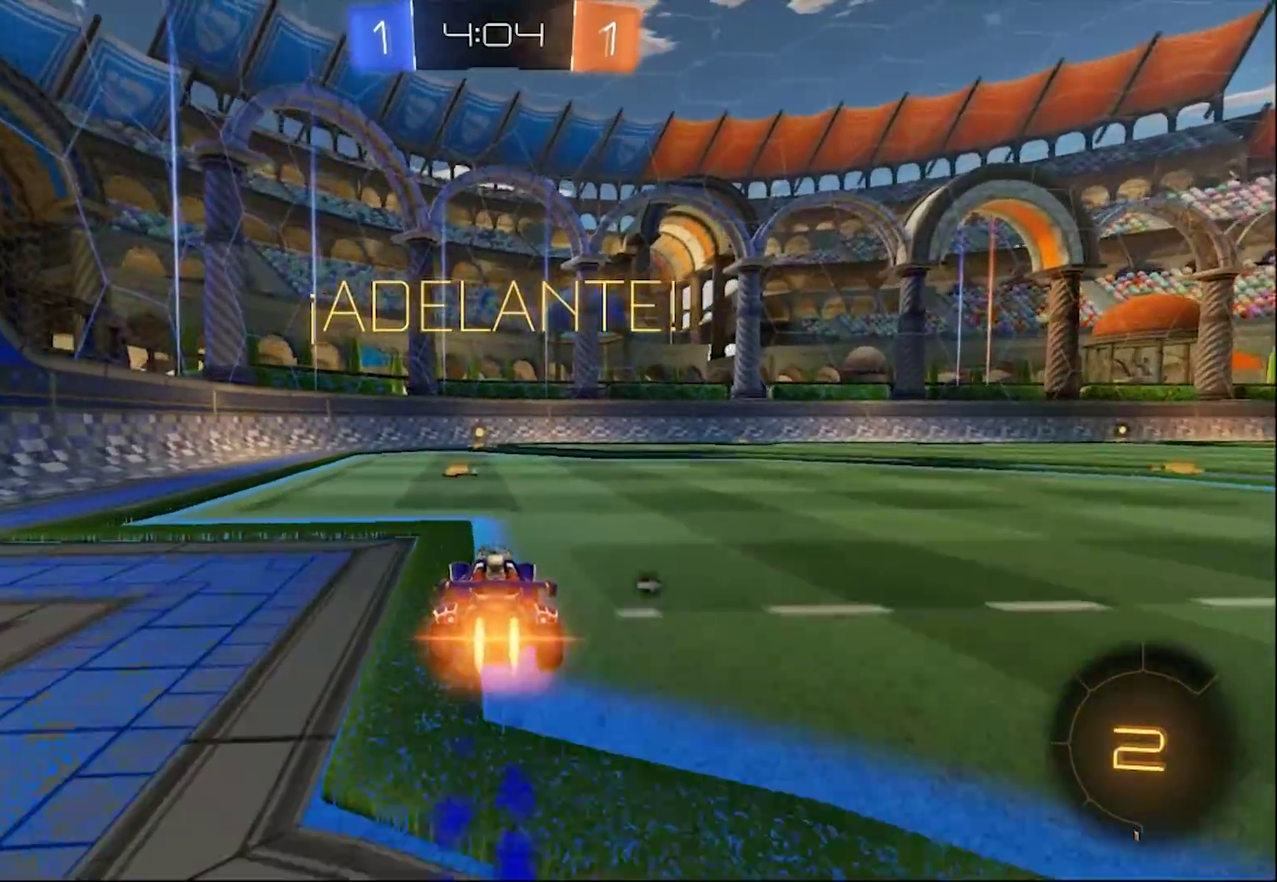
{"buttons": ["CIRCLE", "R2"], "left_stick": "center", "right_stick": "center", "events": [[67, "TRIANGLE", "down"], [200, "TRIANGLE", "up"]]}
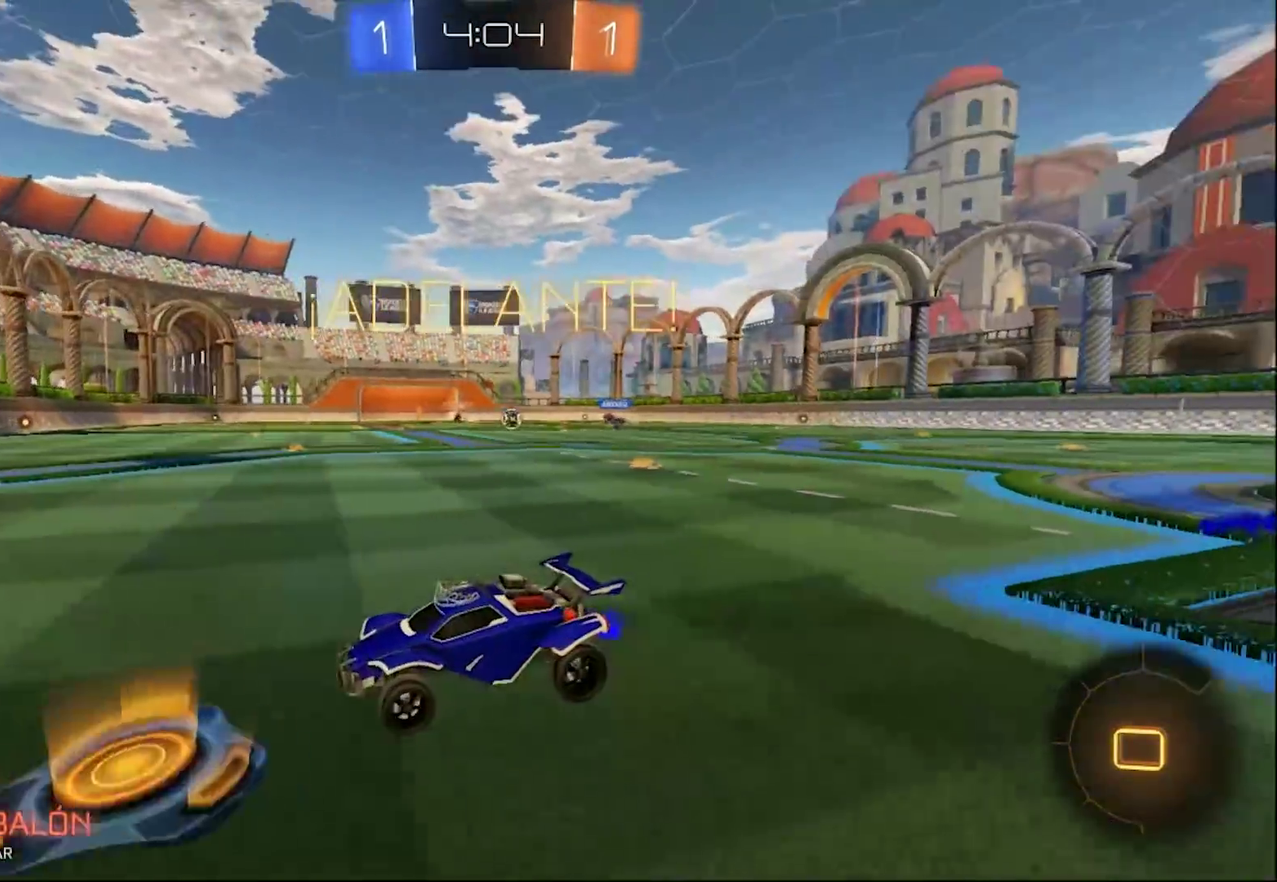
{"buttons": ["R2"], "left_stick": "right", "right_stick": "center", "events": [[483, "CIRCLE", "up"], [483, "left_stick", "right"]]}
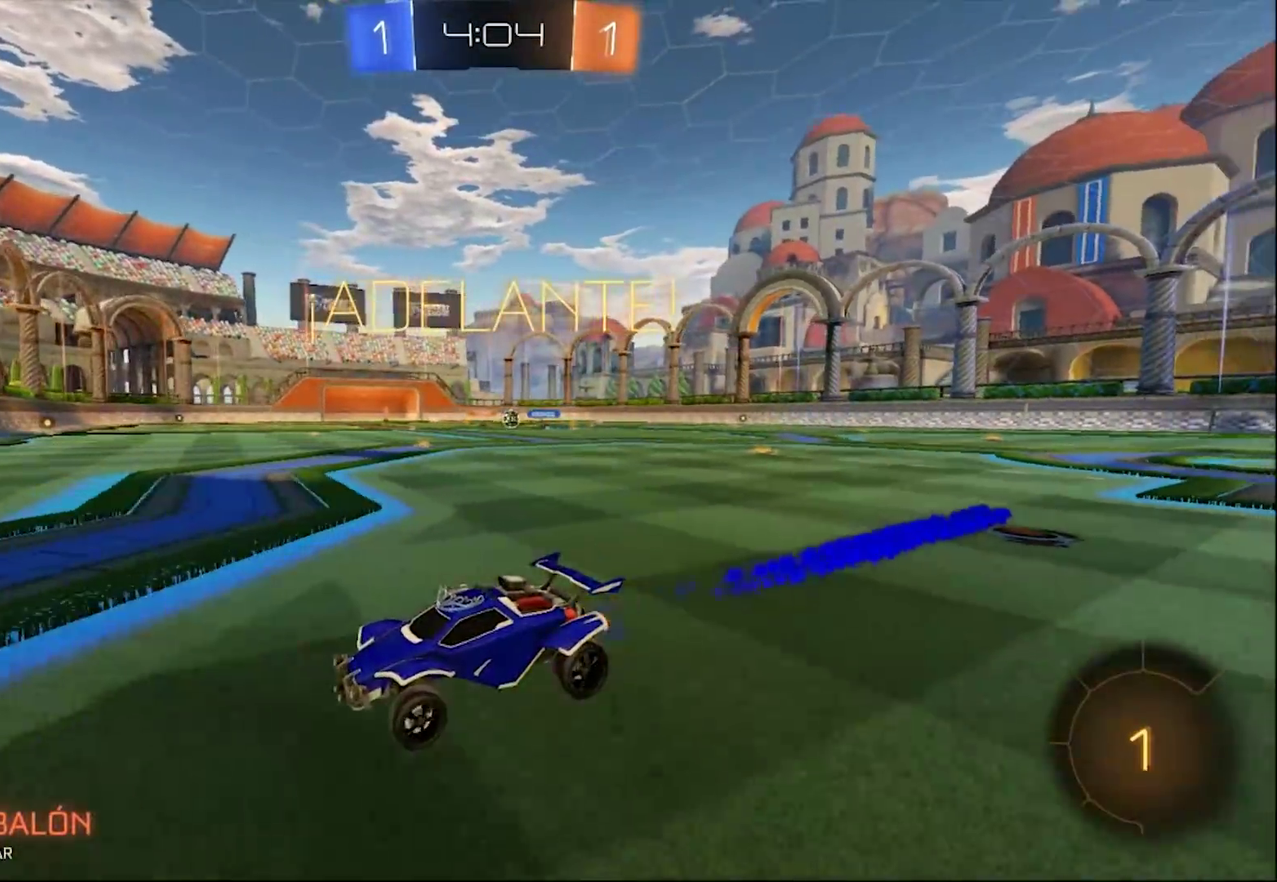
{"buttons": ["CIRCLE", "R2"], "left_stick": "right", "right_stick": "center", "events": [[50, "SQUARE", "down"], [217, "SQUARE", "up"], [350, "CIRCLE", "down"]]}
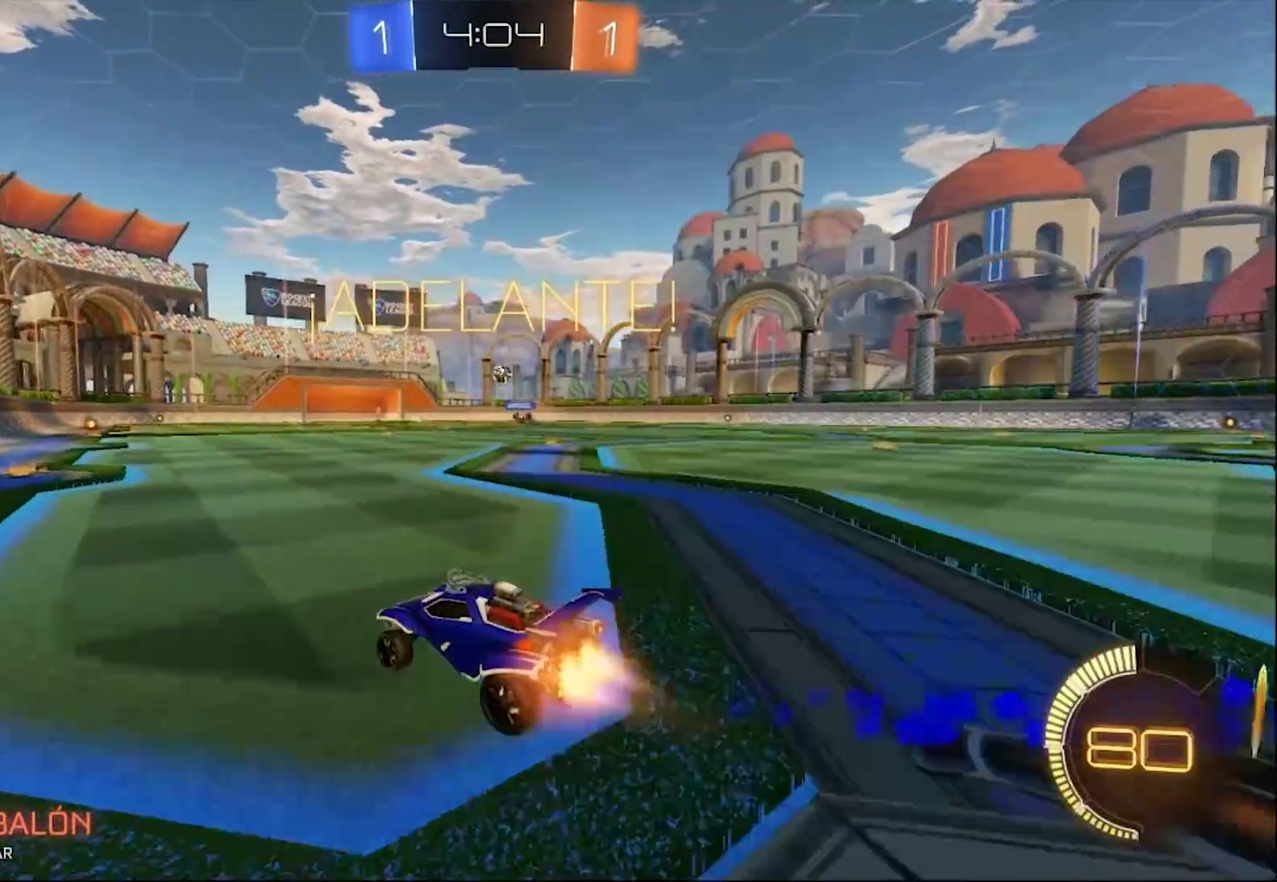
{"buttons": ["R2"], "left_stick": "left", "right_stick": "center", "events": [[133, "CIRCLE", "up"], [167, "left_stick", "left"], [333, "SQUARE", "down"], [467, "SQUARE", "up"]]}
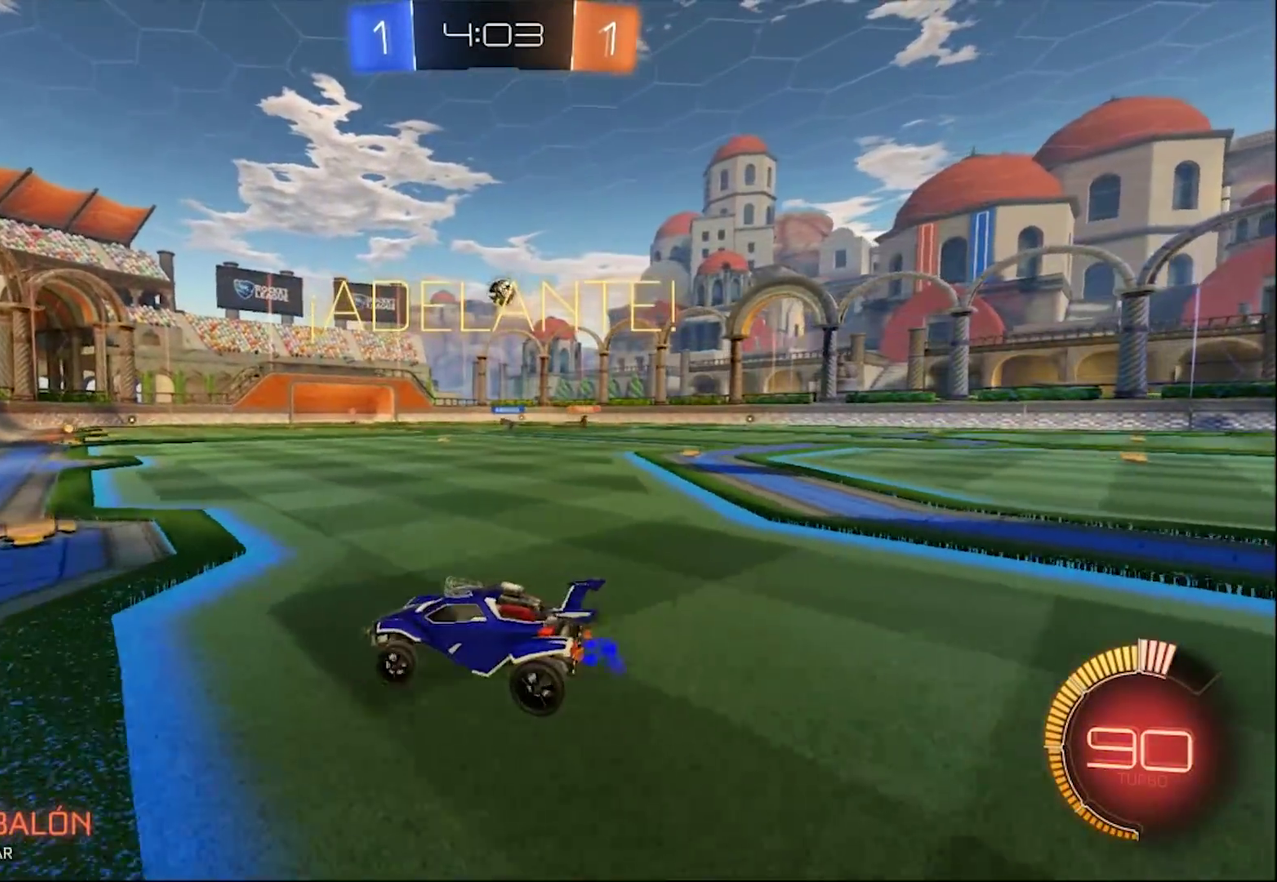
{"buttons": ["R2"], "left_stick": "center", "right_stick": "center", "events": [[83, "R2", "up"], [133, "L2", "down"], [217, "R2", "down"], [283, "L2", "up"], [417, "left_stick", "center"]]}
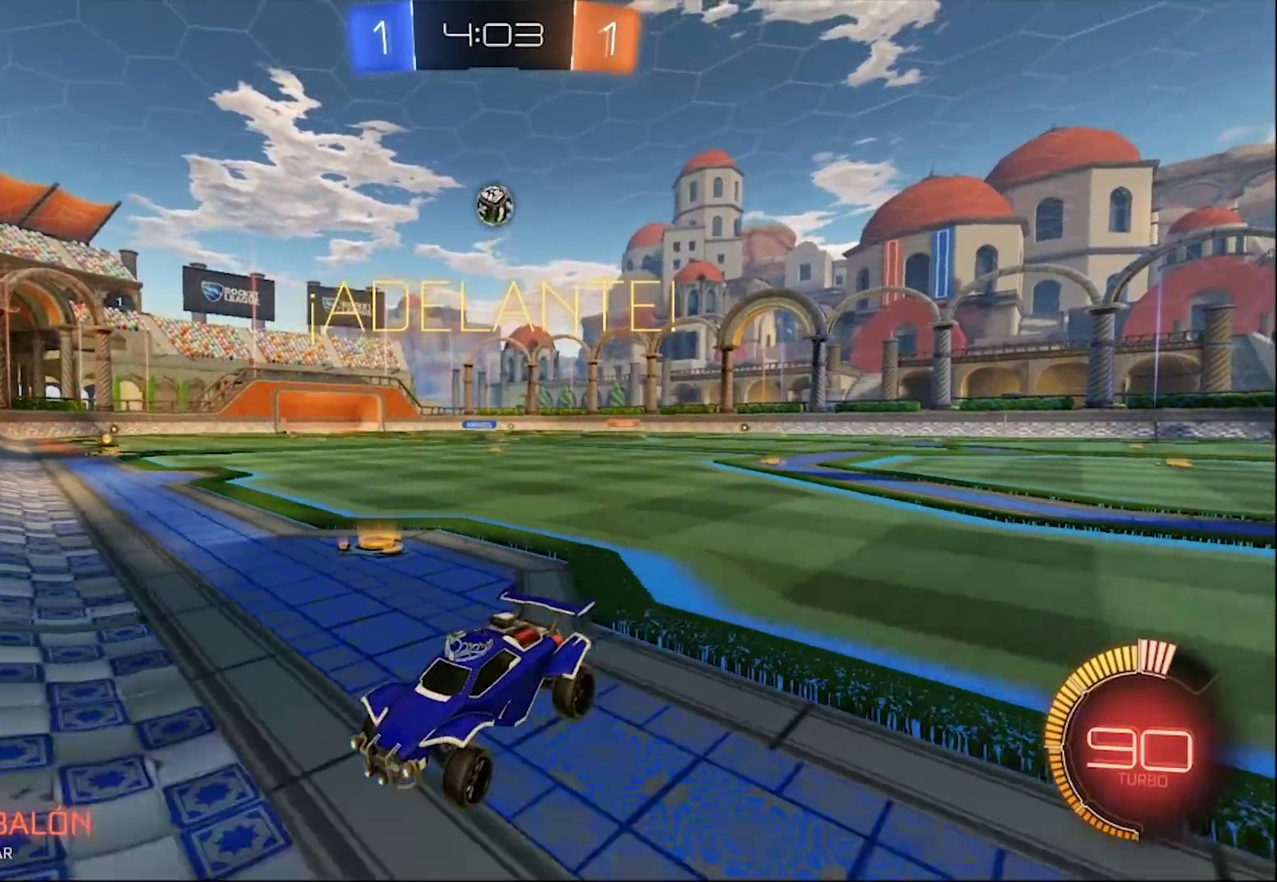
{"buttons": ["R2"], "left_stick": "right", "right_stick": "center", "events": [[133, "left_stick", "right"], [217, "left_stick", "center"], [483, "left_stick", "right"]]}
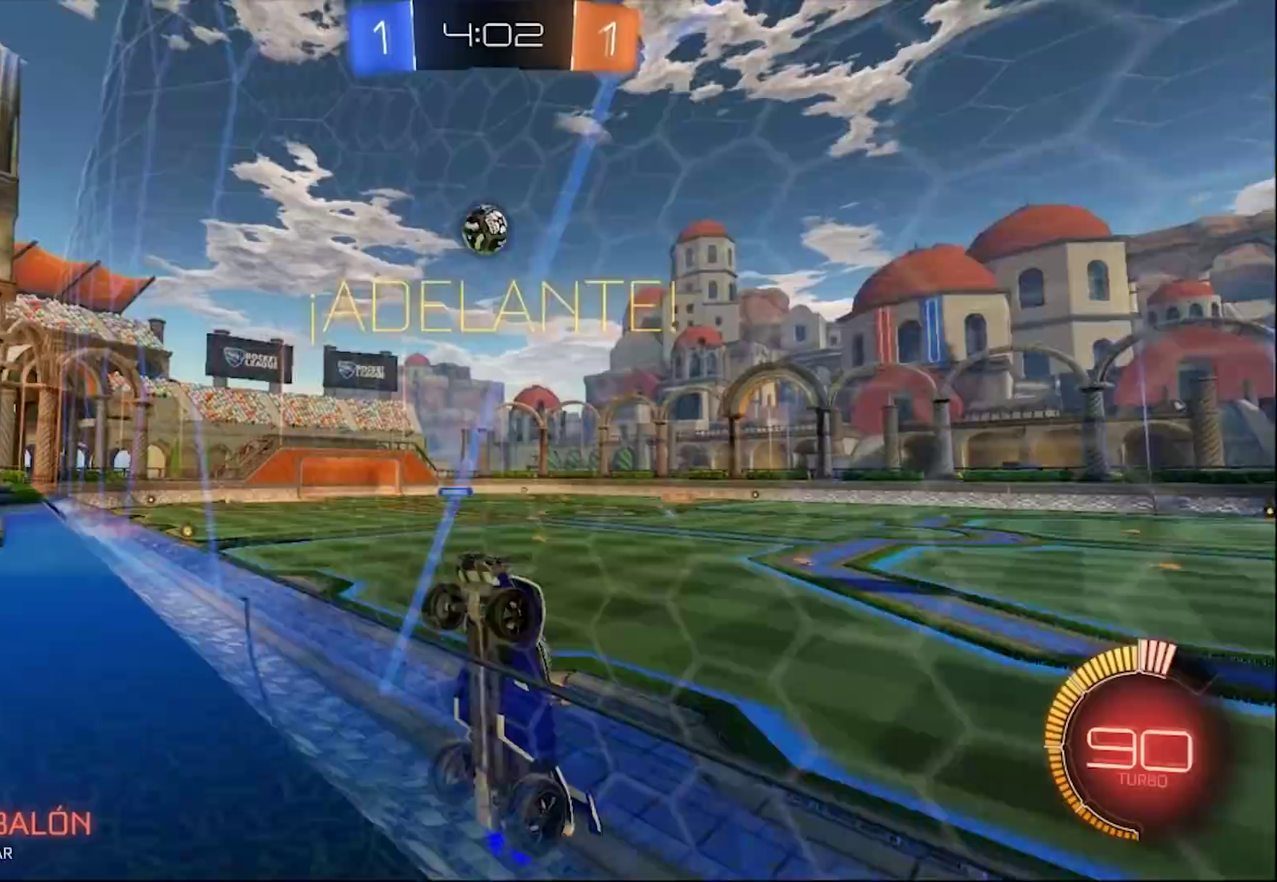
{"buttons": ["CIRCLE", "R2"], "left_stick": "center", "right_stick": "center", "events": [[117, "CIRCLE", "down"], [200, "left_stick", "center"]]}
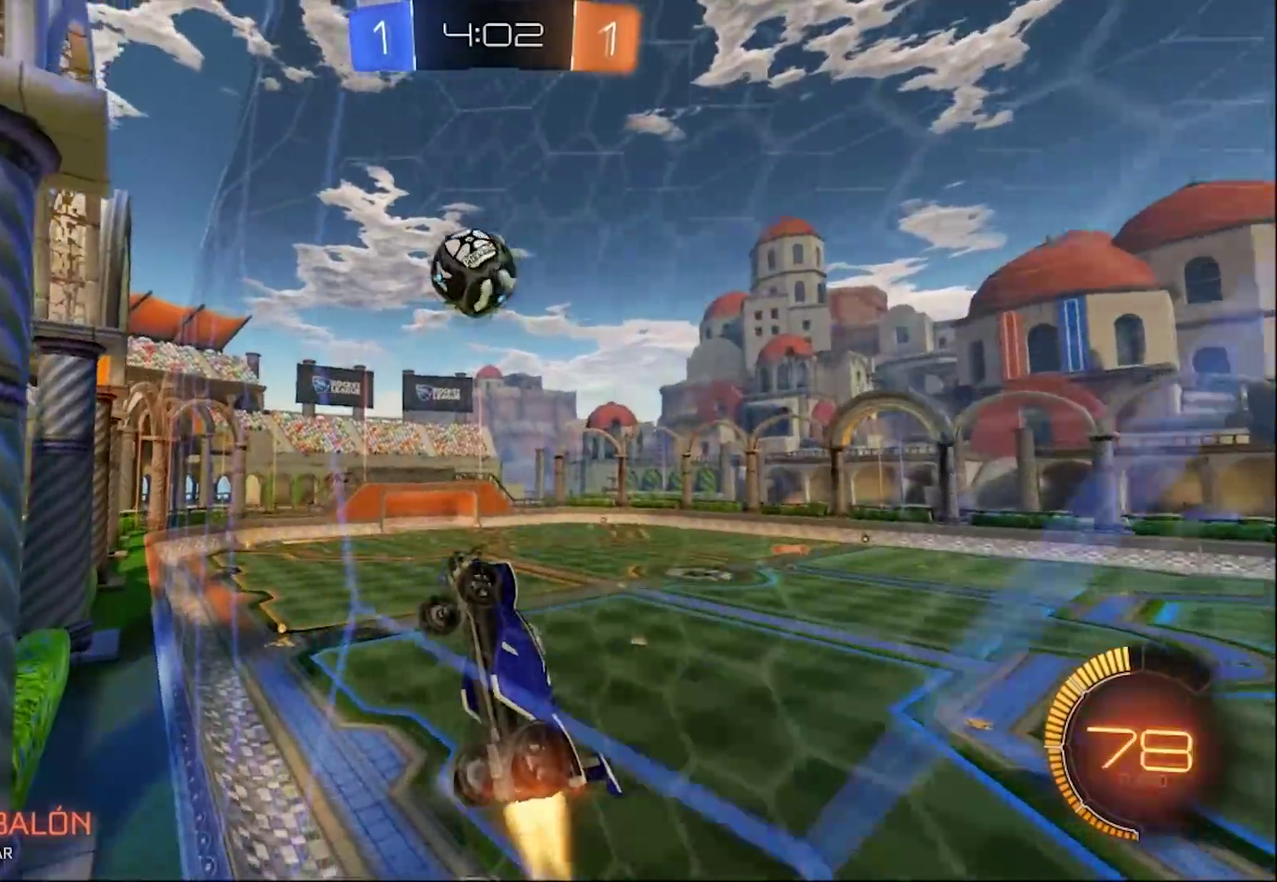
{"buttons": ["CROSS", "CIRCLE", "R2"], "left_stick": "down-right", "right_stick": "center", "events": [[17, "left_stick", "right"], [117, "CROSS", "down"], [150, "TRIANGLE", "down"], [183, "left_stick", "up-right"], [217, "TRIANGLE", "up"], [267, "CROSS", "up"], [333, "CROSS", "down"], [483, "left_stick", "down-right"]]}
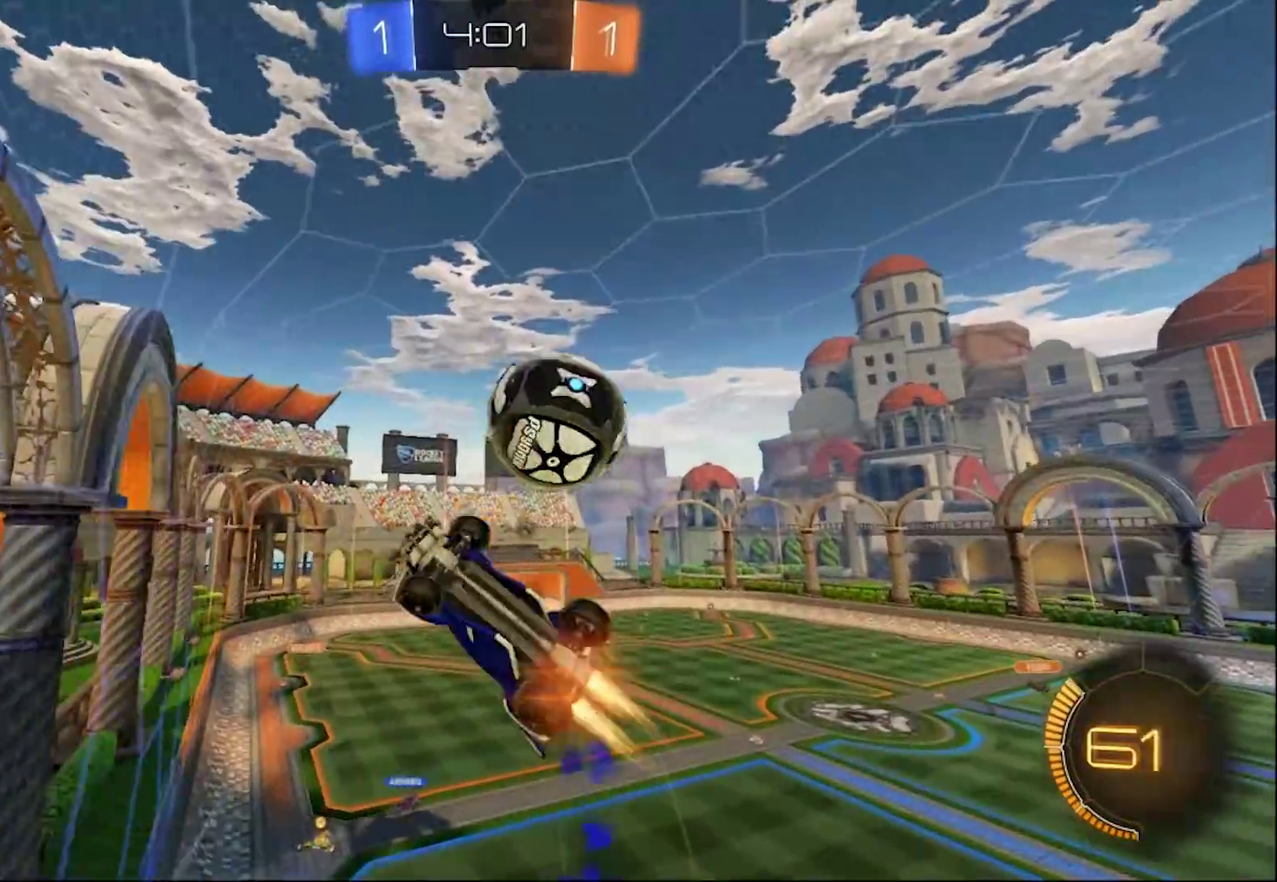
{"buttons": ["R2"], "left_stick": "right", "right_stick": "center", "events": [[83, "left_stick", "down"], [200, "CROSS", "up"], [267, "TRIANGLE", "down"], [267, "left_stick", "down-right"], [350, "left_stick", "right"], [400, "CIRCLE", "up"], [400, "TRIANGLE", "up"]]}
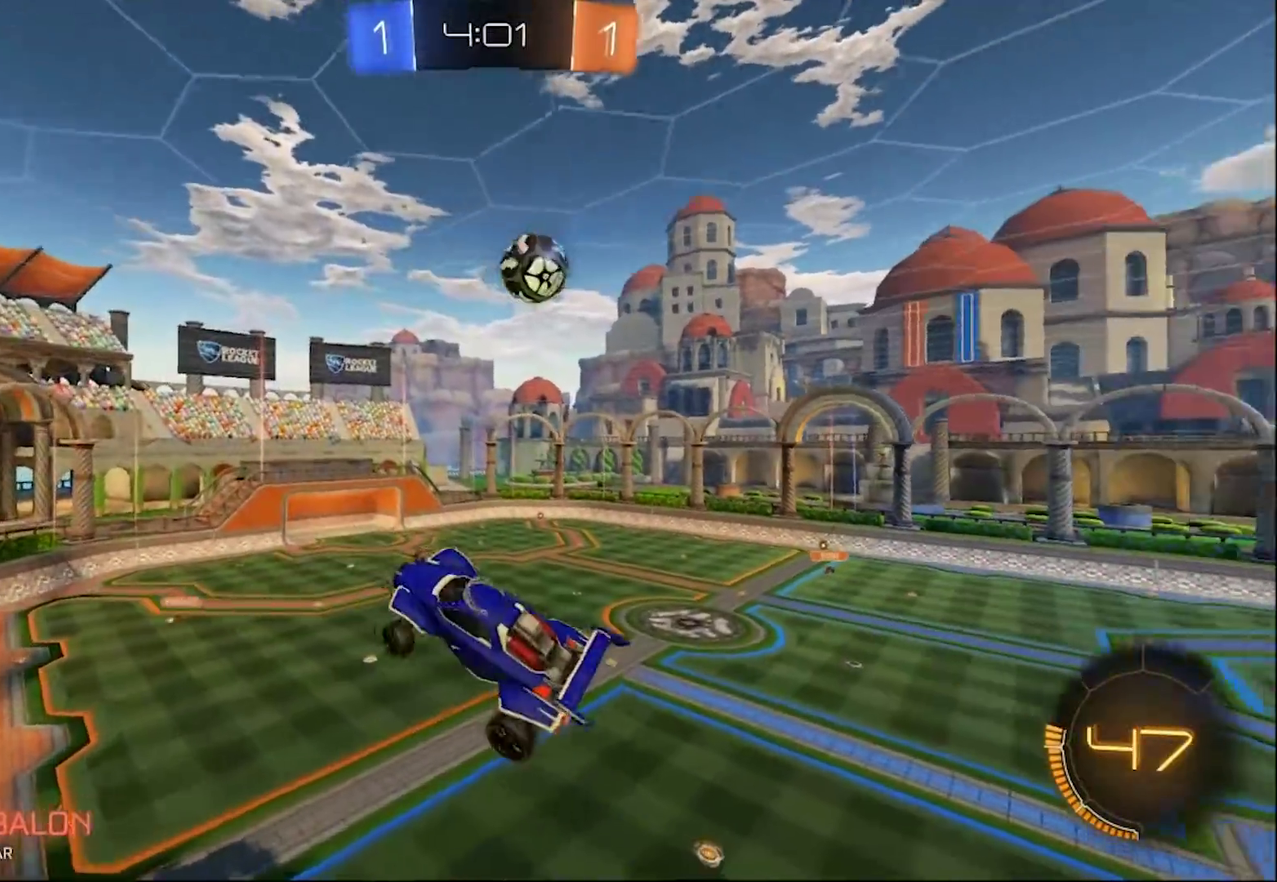
{"buttons": ["CIRCLE", "R2"], "left_stick": "center", "right_stick": "center", "events": [[33, "left_stick", "up-right"], [317, "left_stick", "center"], [450, "CIRCLE", "down"]]}
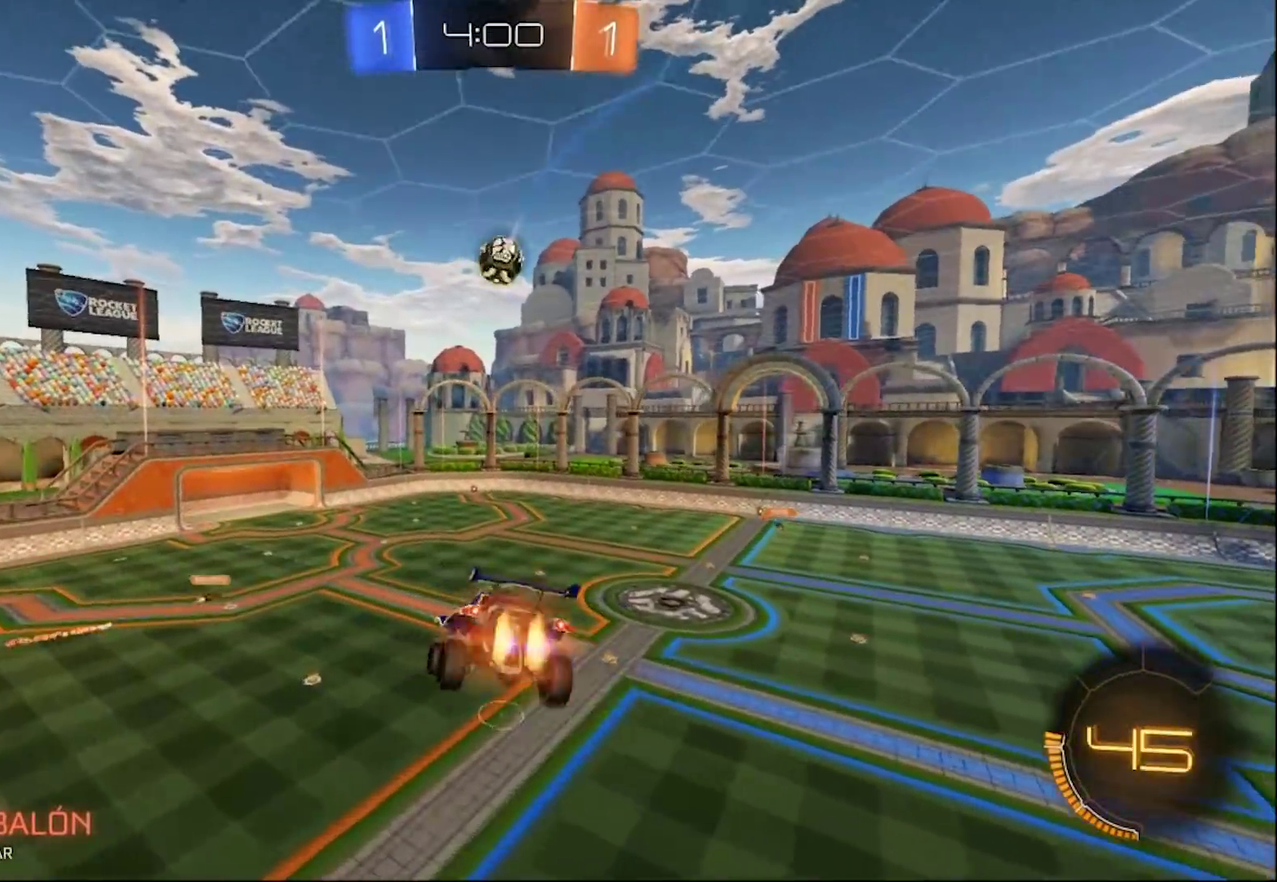
{"buttons": ["CIRCLE", "R2"], "left_stick": "center", "right_stick": "center", "events": [[33, "left_stick", "down-left"], [200, "L1", "down"], [267, "left_stick", "left"], [283, "L1", "up"], [317, "left_stick", "center"]]}
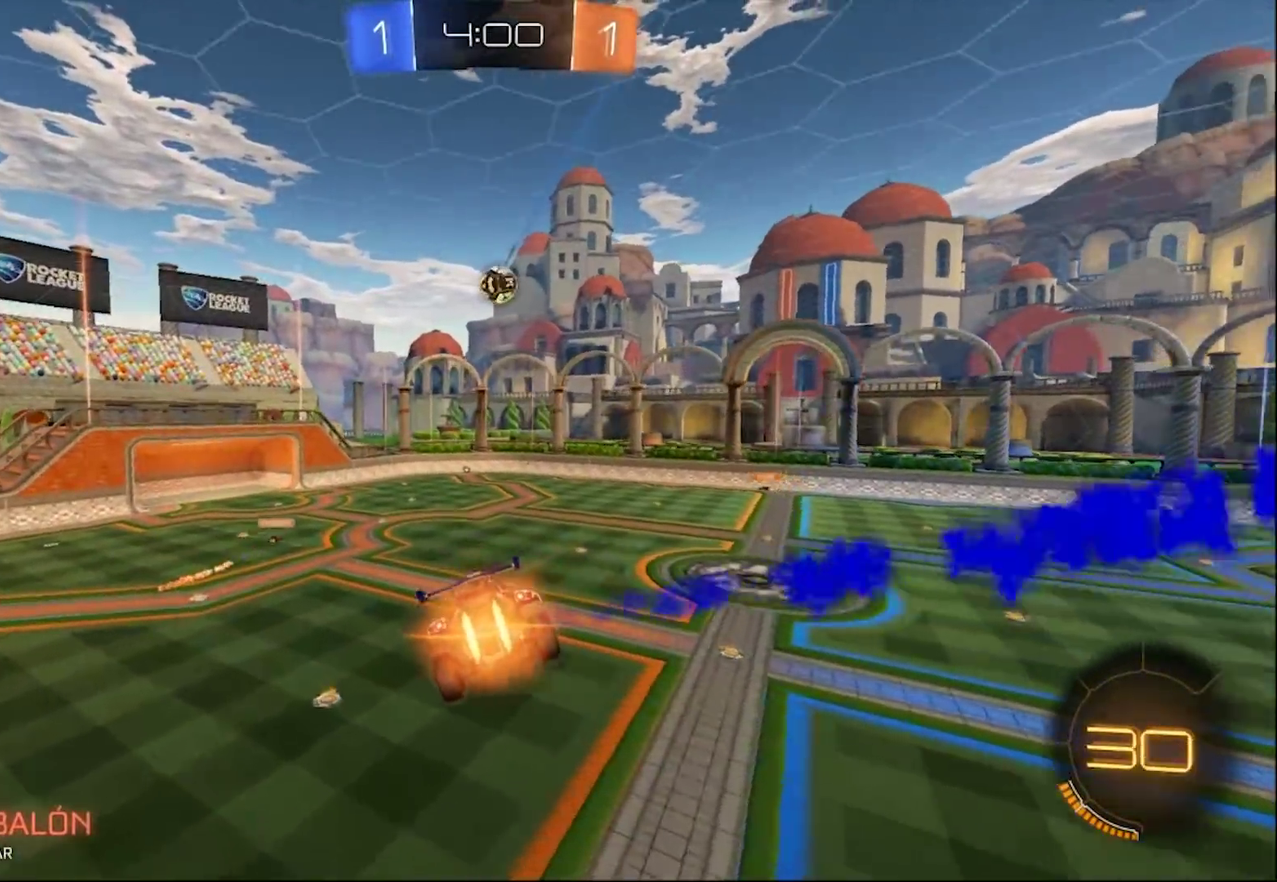
{"buttons": ["R2"], "left_stick": "center", "right_stick": "center", "events": [[17, "left_stick", "left"], [183, "L1", "down"], [217, "CIRCLE", "up"], [217, "left_stick", "right"], [283, "L1", "up"], [283, "left_stick", "center"]]}